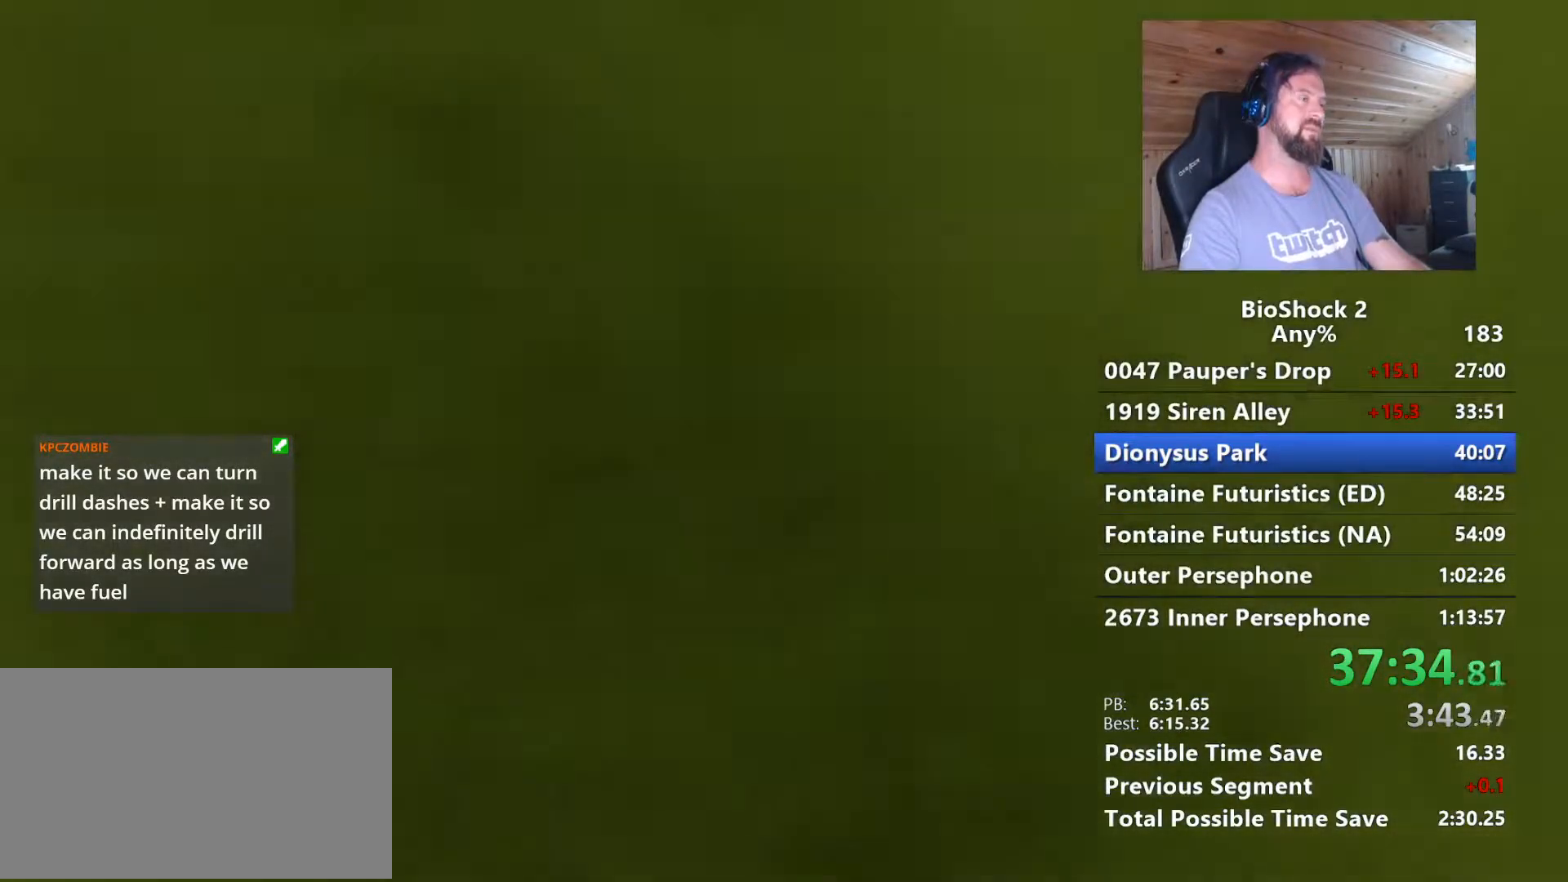
Gameplay with keyboard and mouse; each line is a JSON object with the keys and mouse buttons held at the frame after it. "events" lists presses ("down") and releases ("up") of "1", "2", "3", "4", "5", "a", "alt", "c", "caps_lock", "ctrl", "d", "e", "f", "g", "q", "r", "s", "shift", "space", "t", "tab", "v", "w", "x", "z", "mouse_left", "mouse_wheel" and "mouse_right" between this image and that frame as [ms after this image, input, new state], when the widget could be followed in between. "mouse_left", "mouse_wheel", "mouse_right" = the "left", "wheel", "right" buttons of the "mouse" list. No other keys are recorded. "wheel" means that the mouse wheel is clicked or scrolled. "mouse_move" is the direction in which the mouse moves at that frame (one of eight, or "still"), when it could be read.
{"keys": ["w"], "mouse": [], "mouse_move": "up-left", "events": [[417, "w", "down"]]}
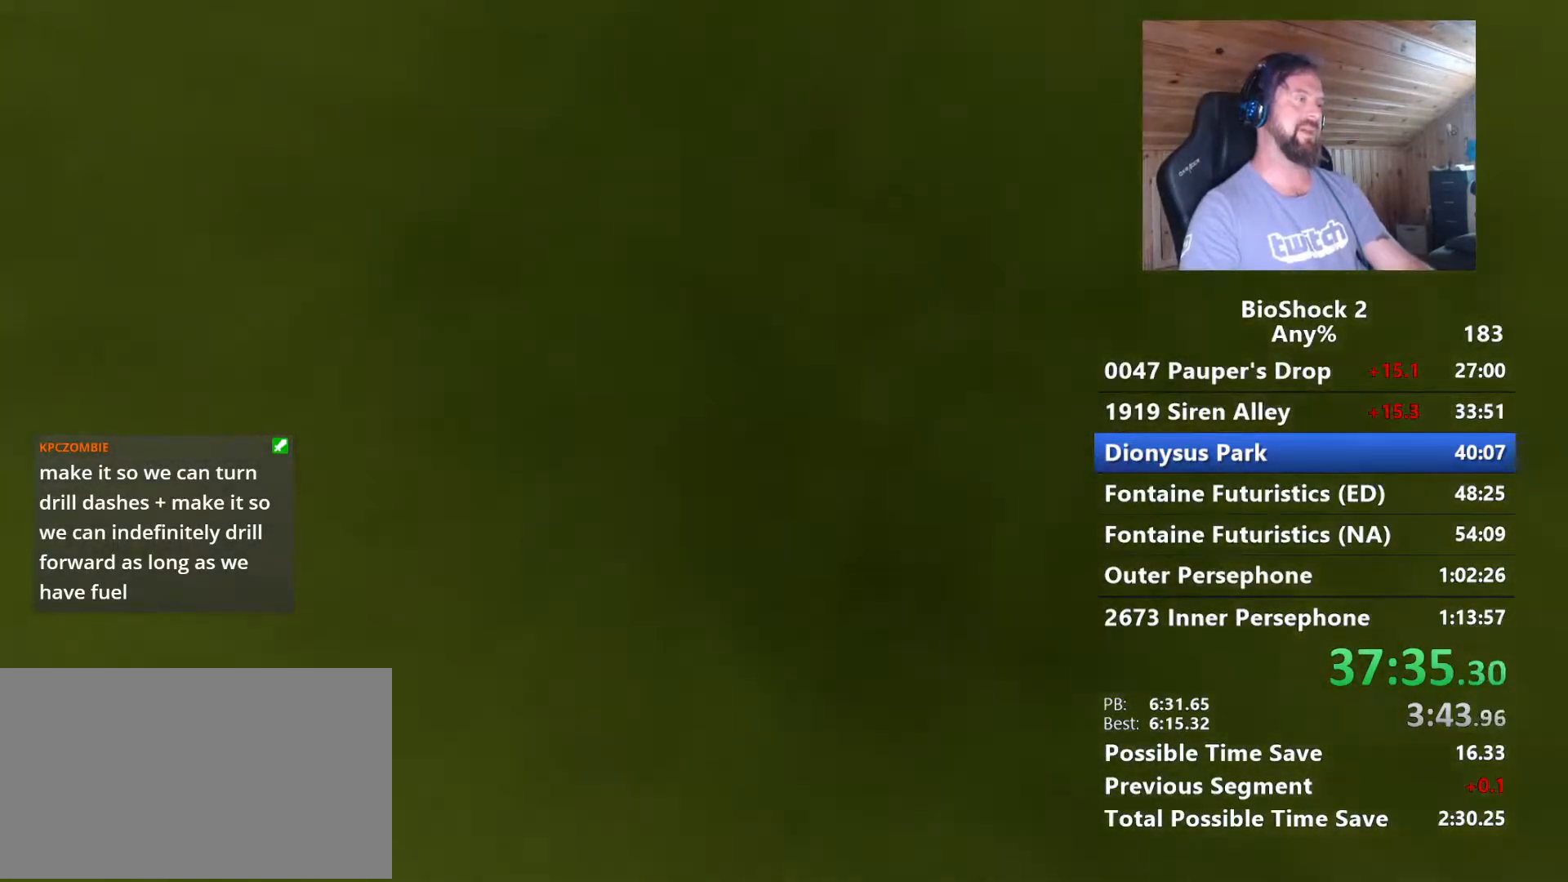
{"keys": ["w"], "mouse": [], "mouse_move": "up-left", "events": []}
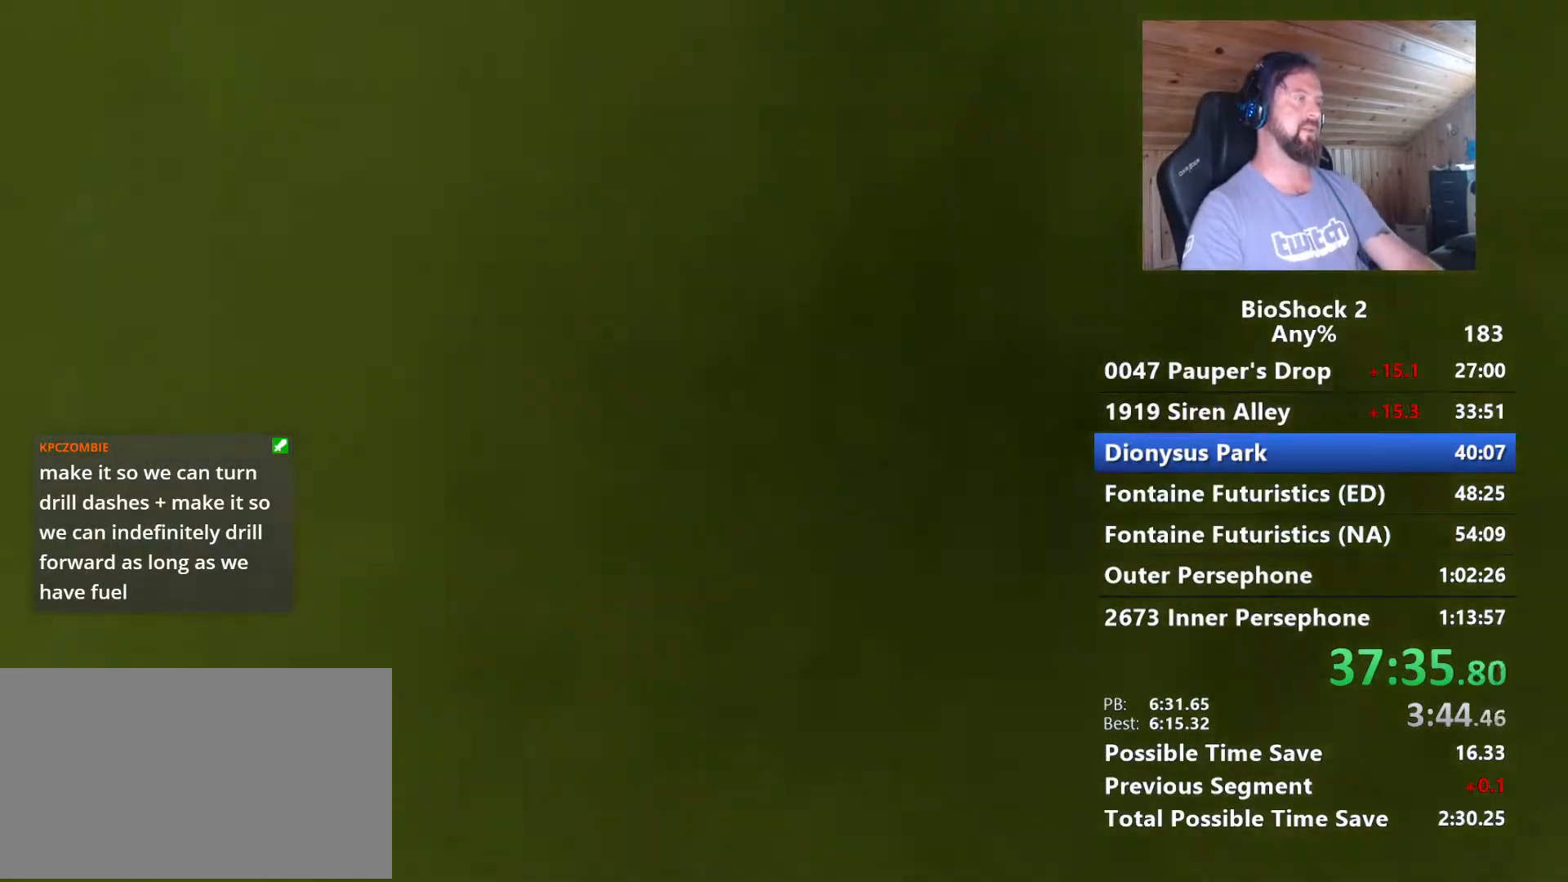
{"keys": ["w"], "mouse": [], "mouse_move": "still", "events": []}
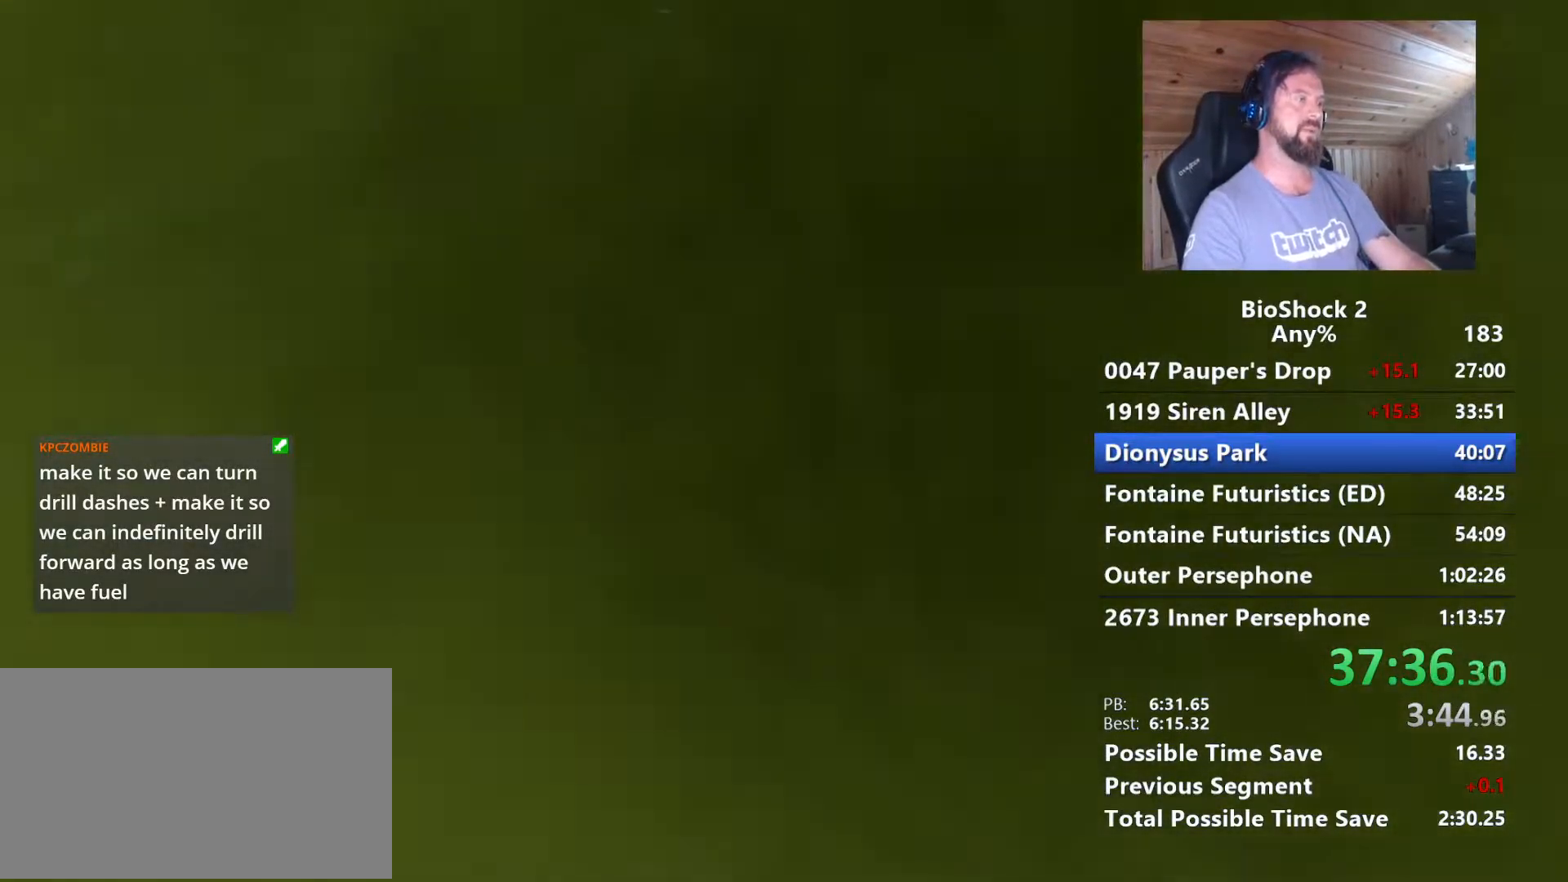
{"keys": ["w"], "mouse": [], "mouse_move": "left", "events": []}
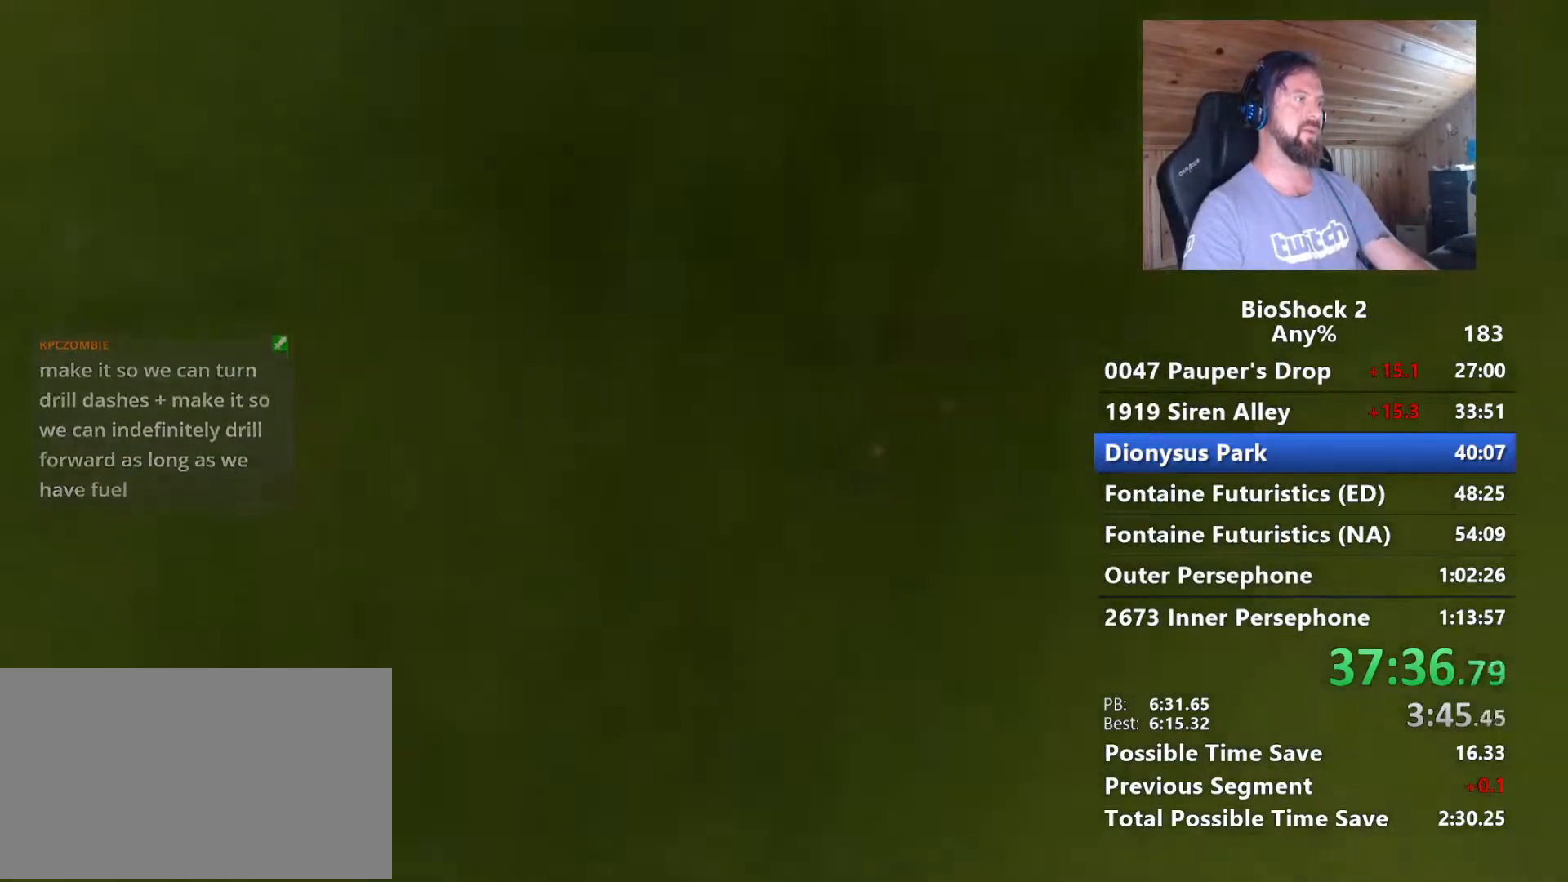
{"keys": ["w"], "mouse": [], "mouse_move": "up-left", "events": []}
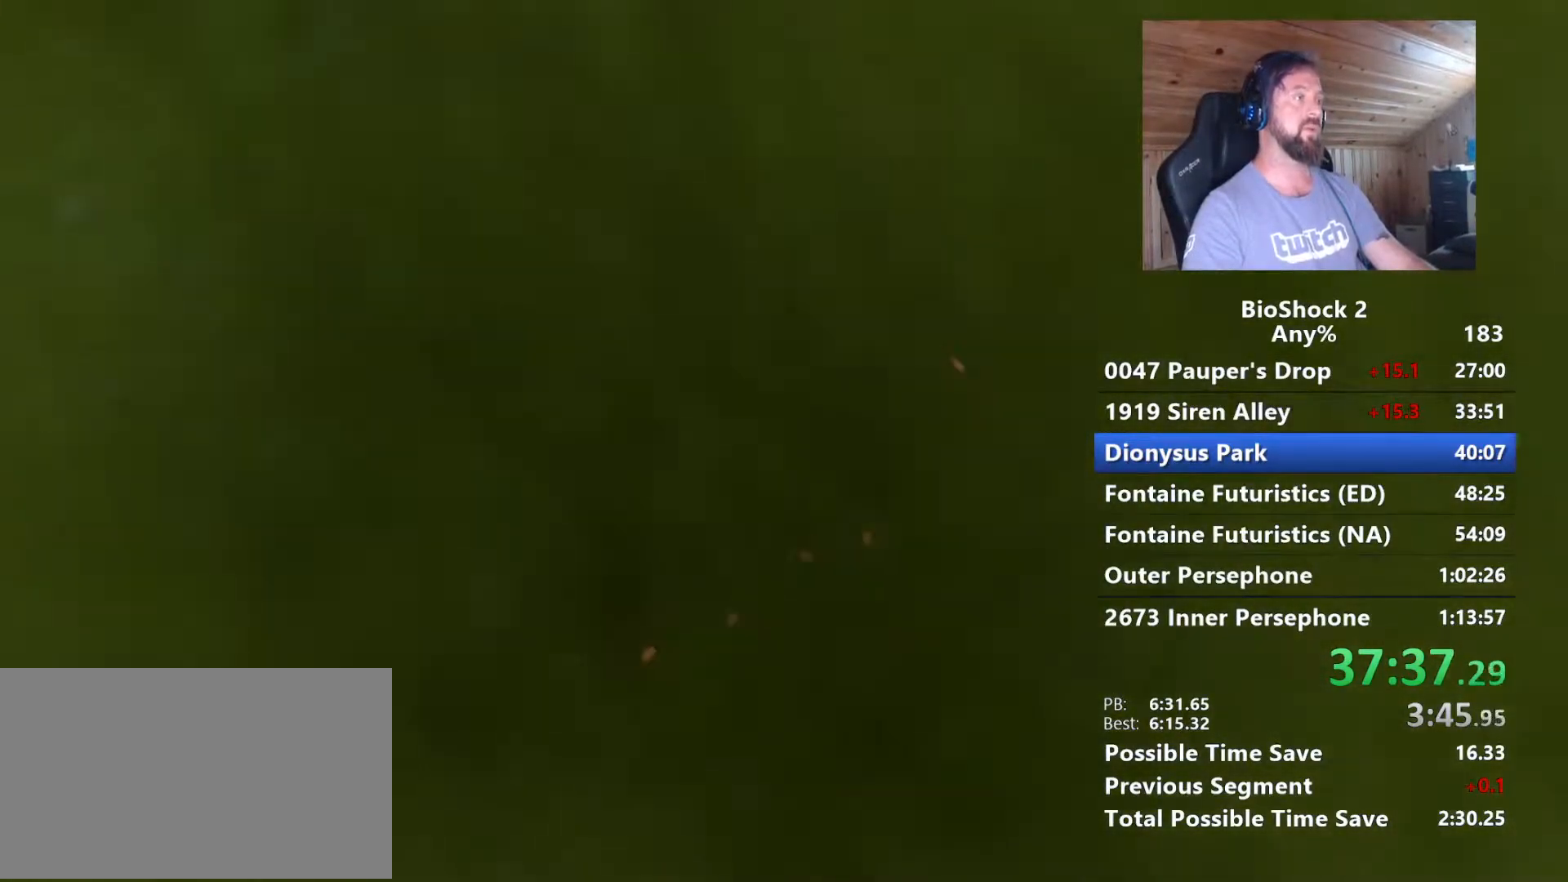
{"keys": ["w"], "mouse": [], "mouse_move": "up-left", "events": []}
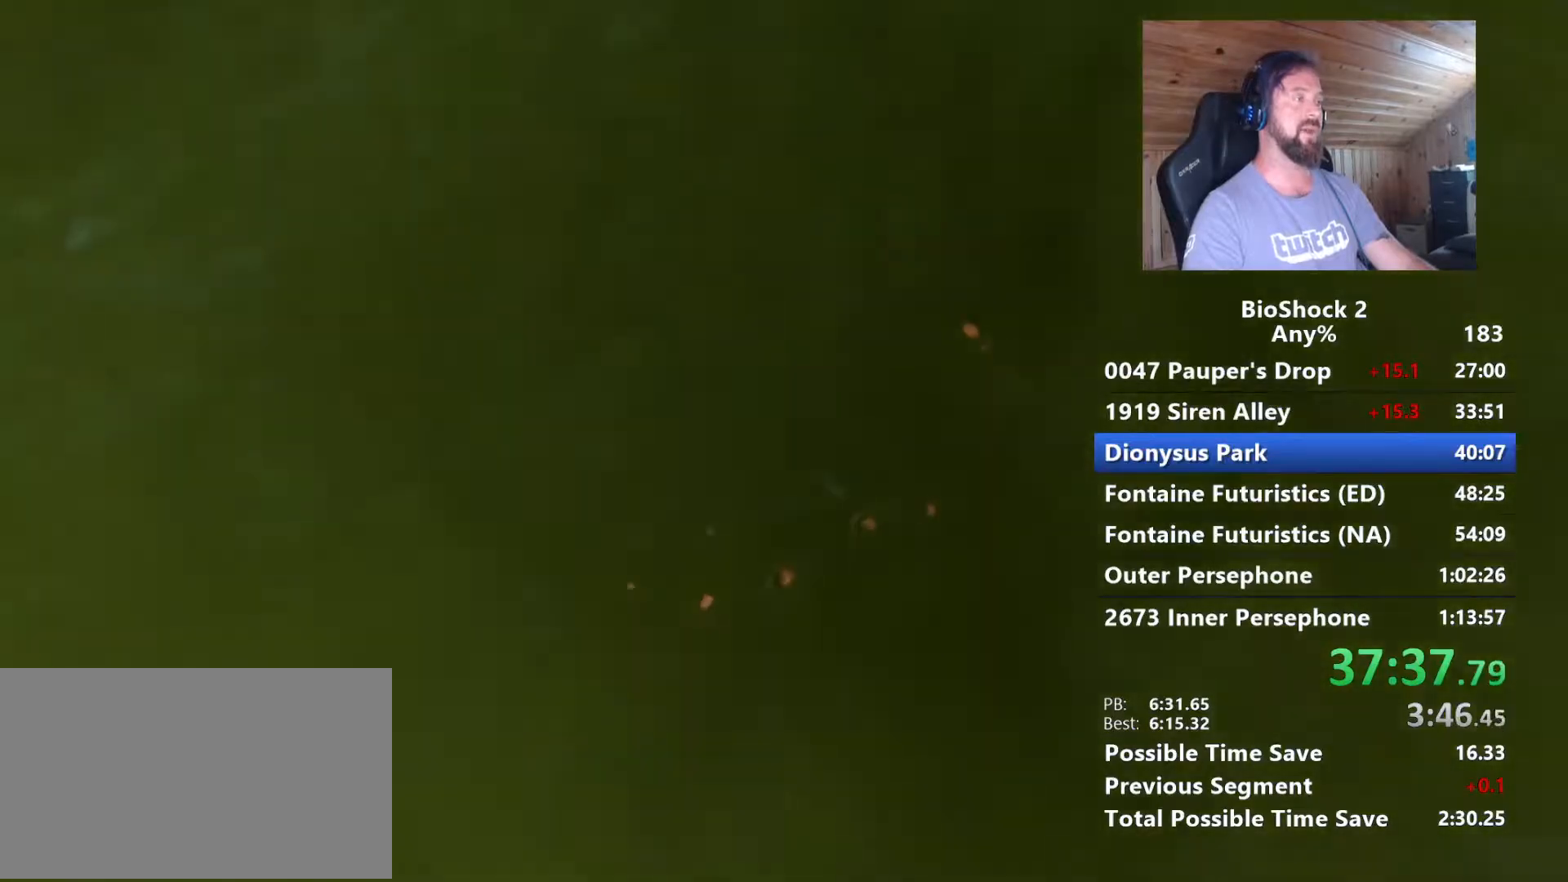
{"keys": ["w"], "mouse": [], "mouse_move": "still", "events": []}
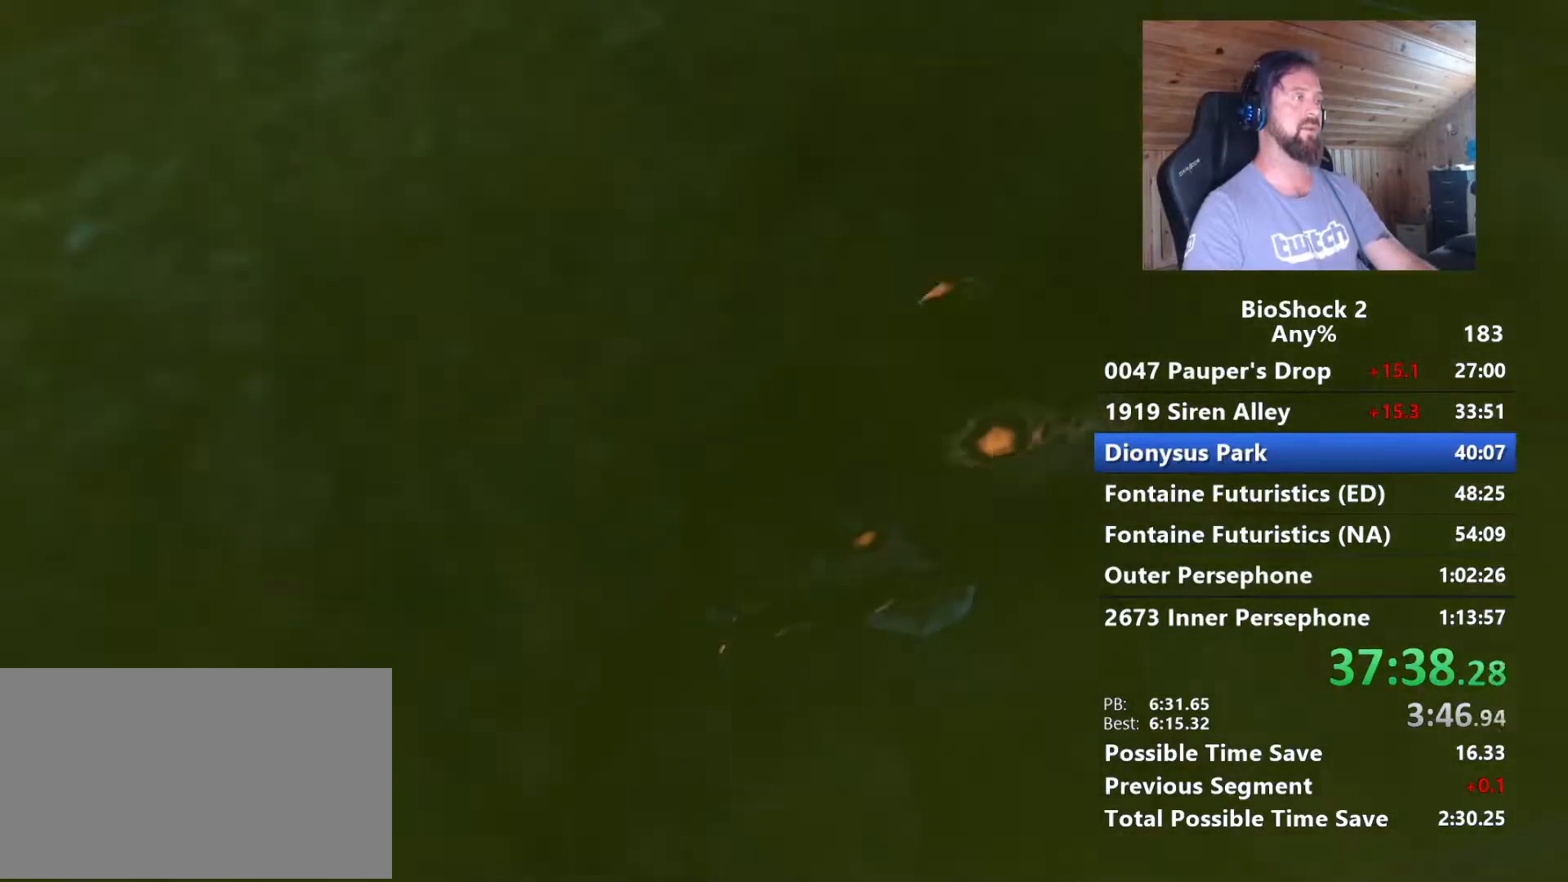
{"keys": ["w"], "mouse": [], "mouse_move": "up", "events": []}
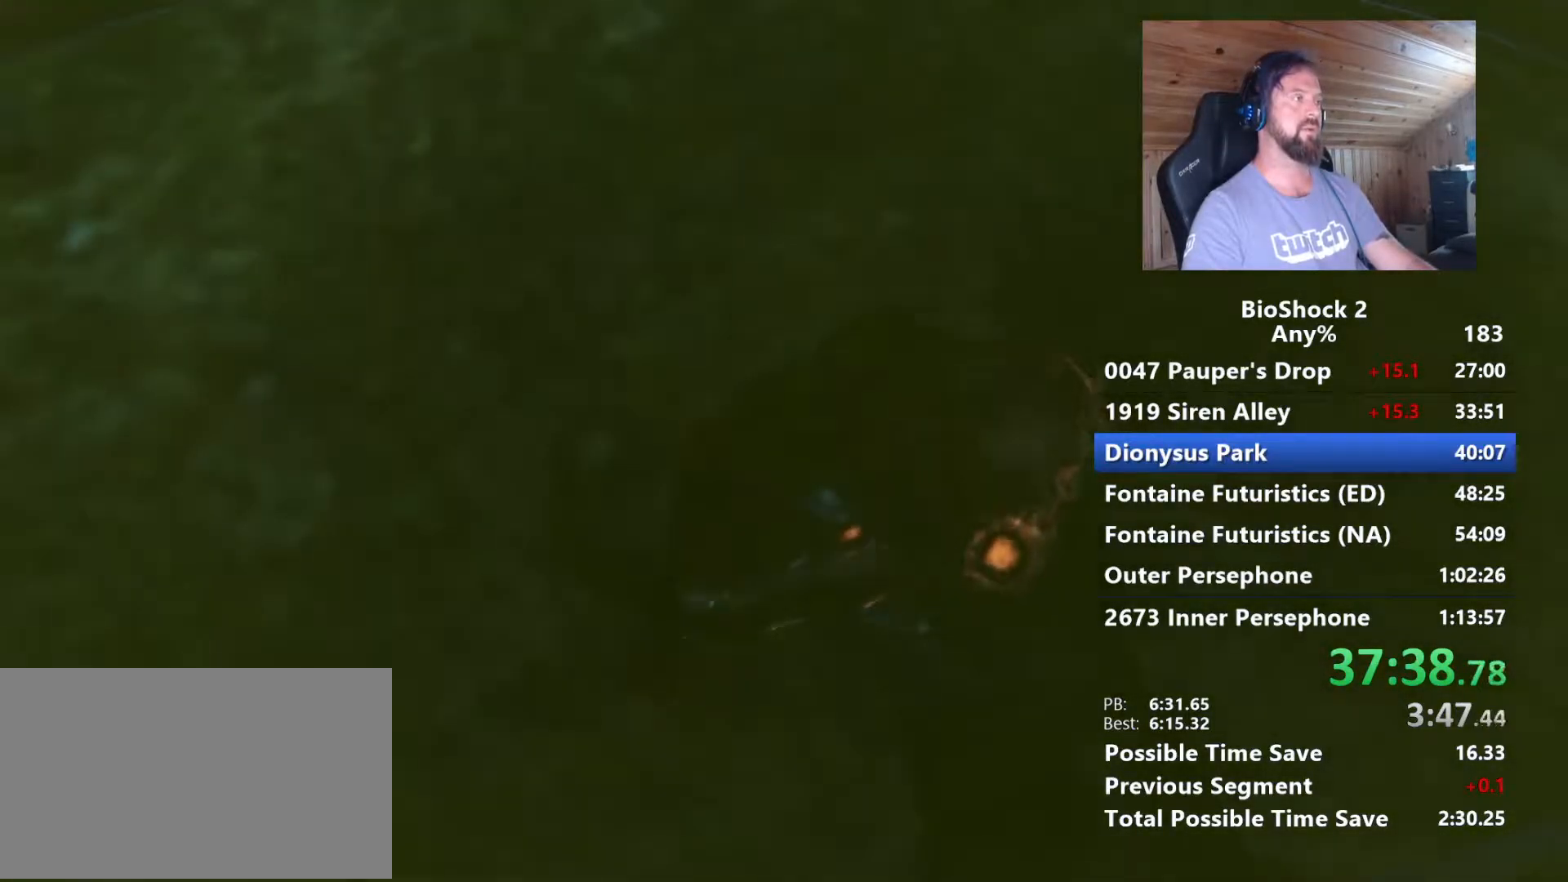
{"keys": ["w"], "mouse": [], "mouse_move": "still", "events": [[117, "a", "down"], [167, "a", "up"]]}
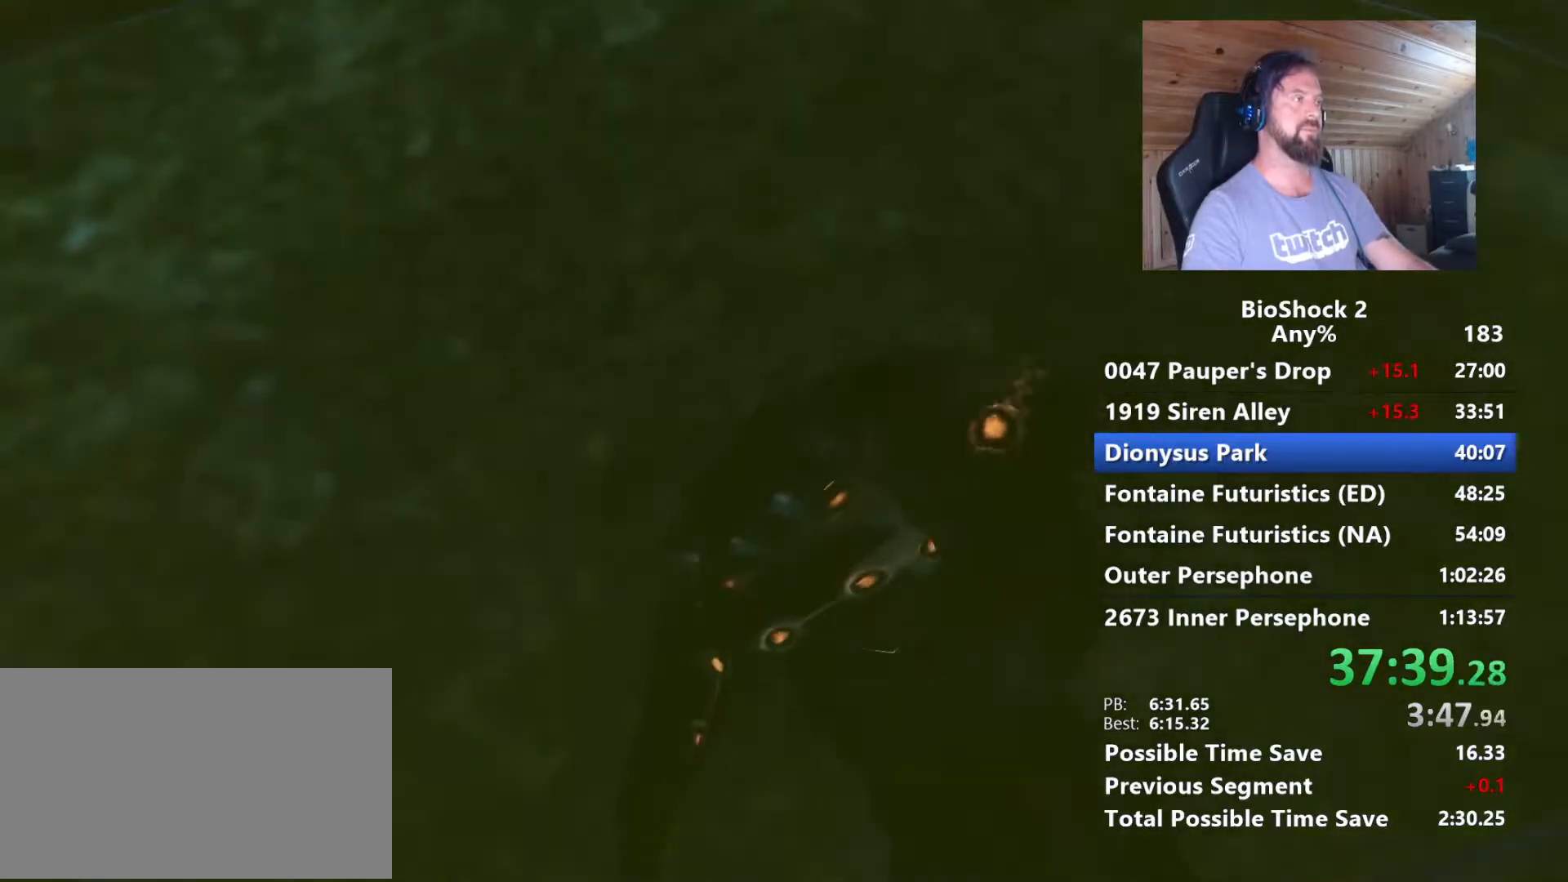
{"keys": ["w"], "mouse": [], "mouse_move": "left", "events": []}
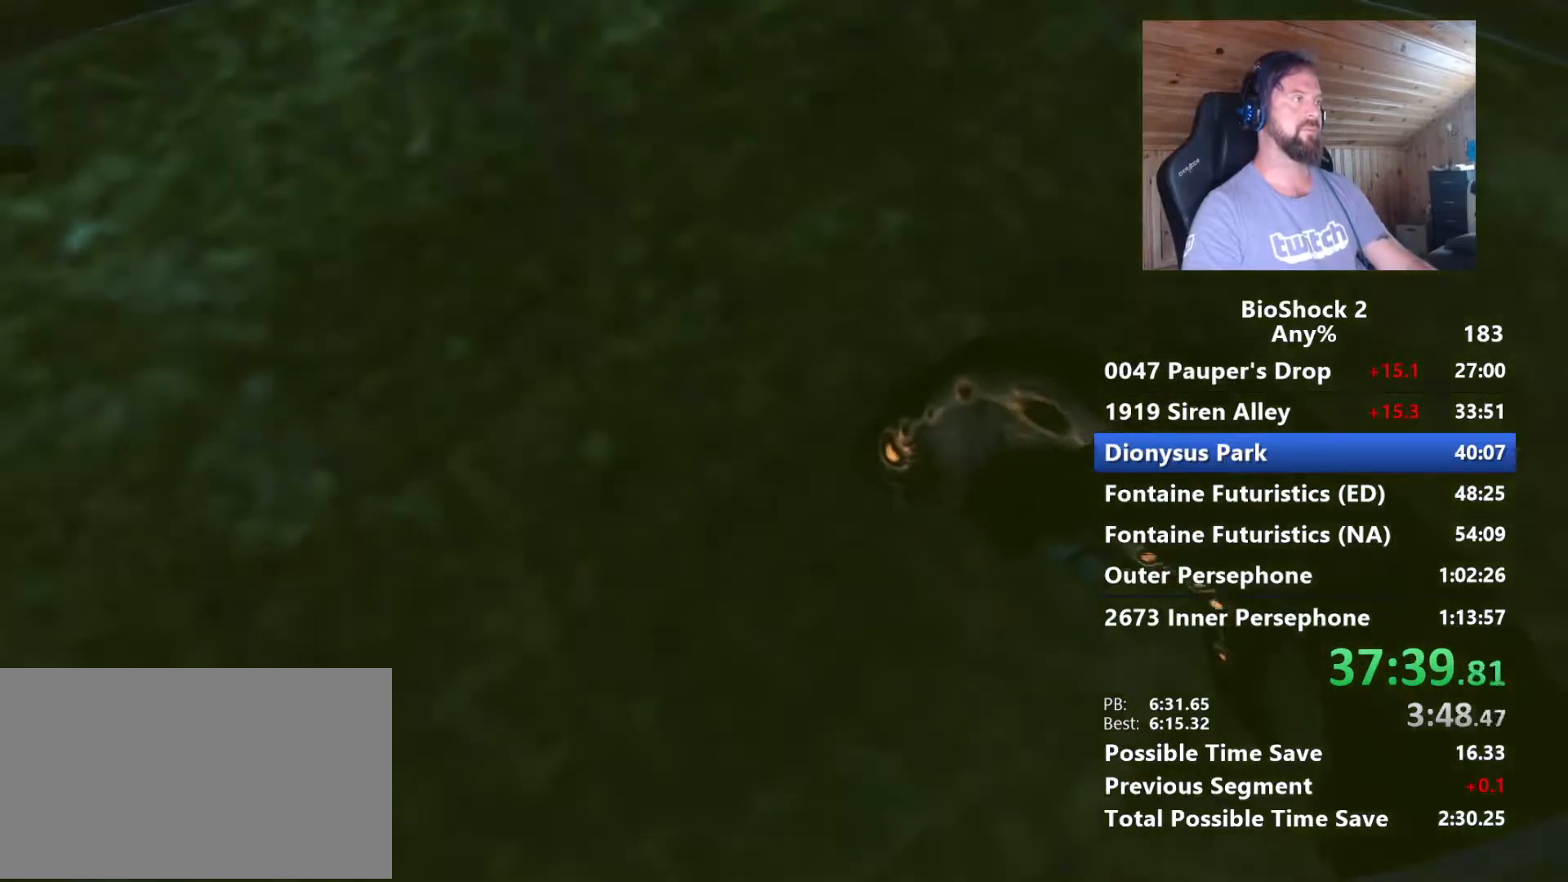
{"keys": ["w"], "mouse": [], "mouse_move": "still", "events": []}
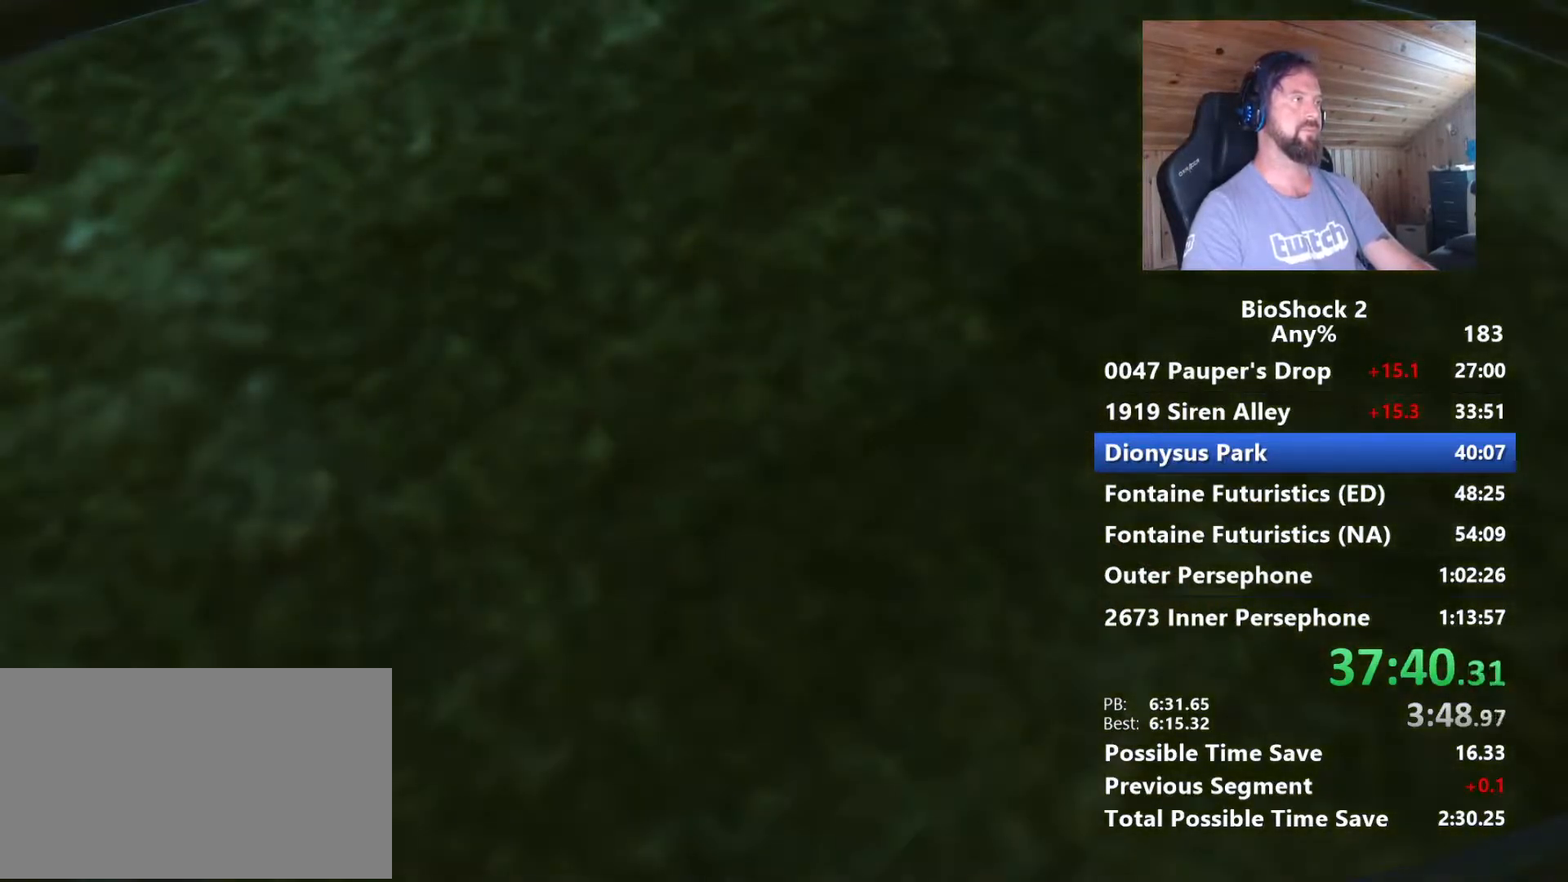
{"keys": ["w"], "mouse": [], "mouse_move": "right", "events": []}
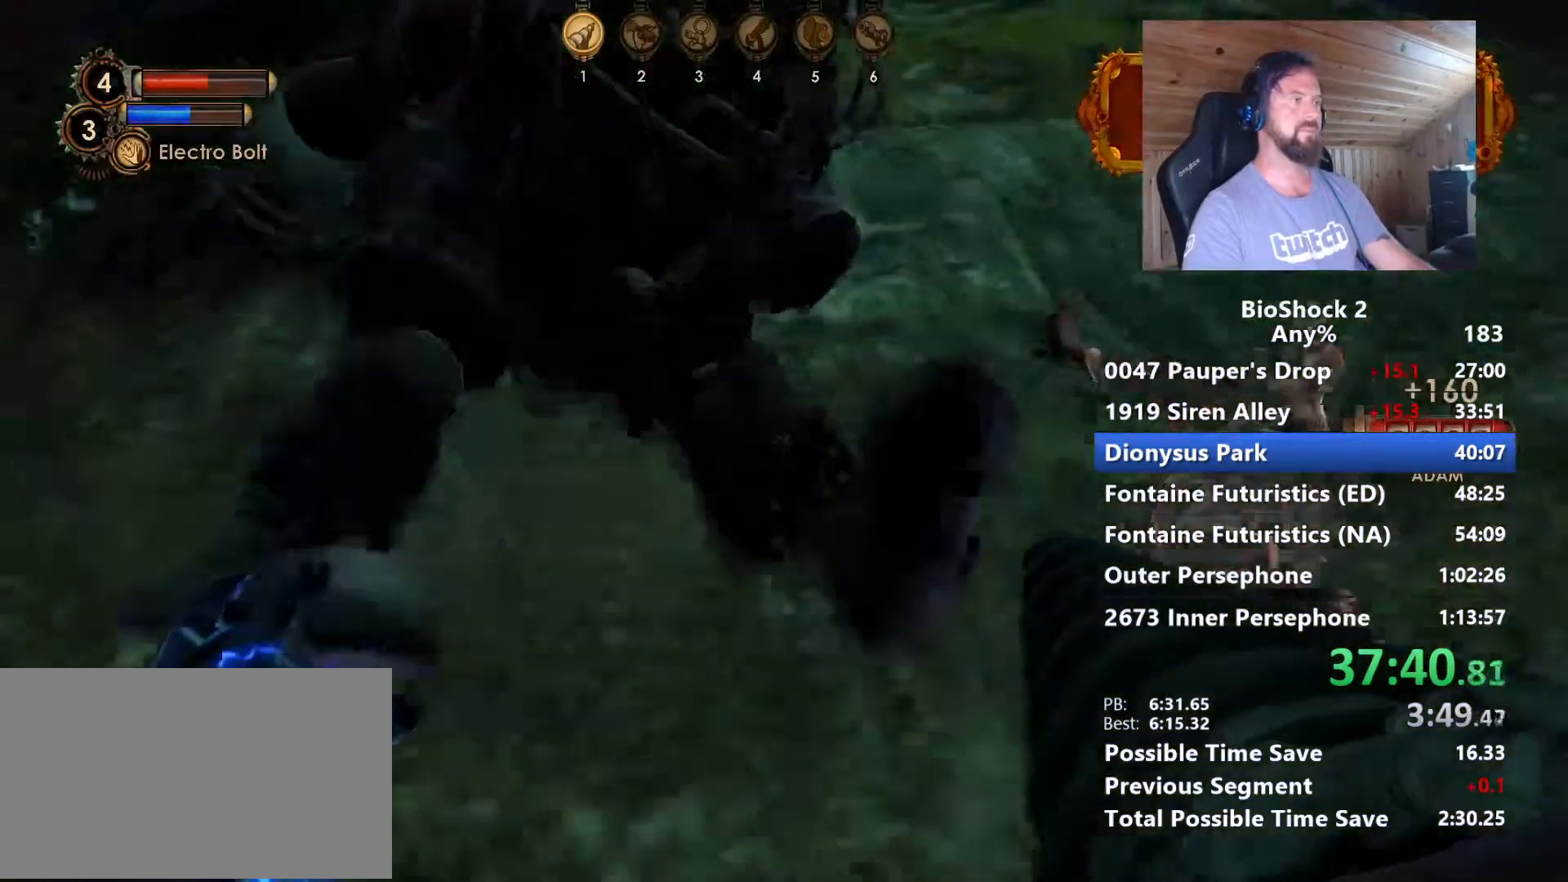
{"keys": ["a", "f"], "mouse": [], "mouse_move": "left", "events": [[50, "f", "down"], [184, "a", "down"], [184, "f", "up"], [234, "f", "down"], [317, "w", "up"], [367, "f", "up"], [417, "f", "down"]]}
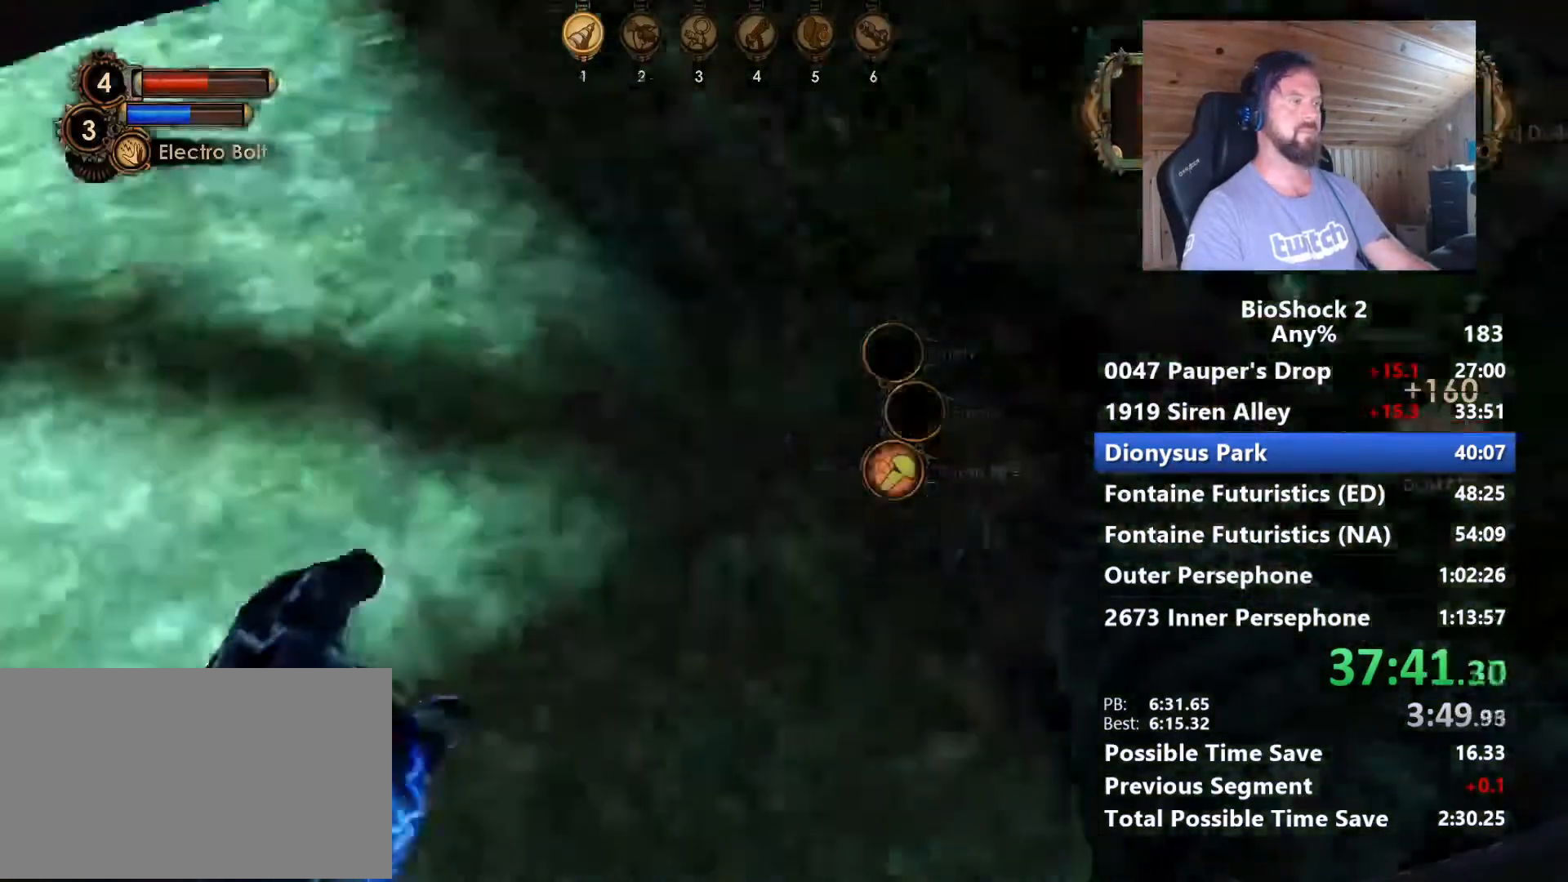
{"keys": ["w"], "mouse": [], "mouse_move": "still", "events": [[17, "f", "up"], [100, "w", "down"], [250, "a", "up"]]}
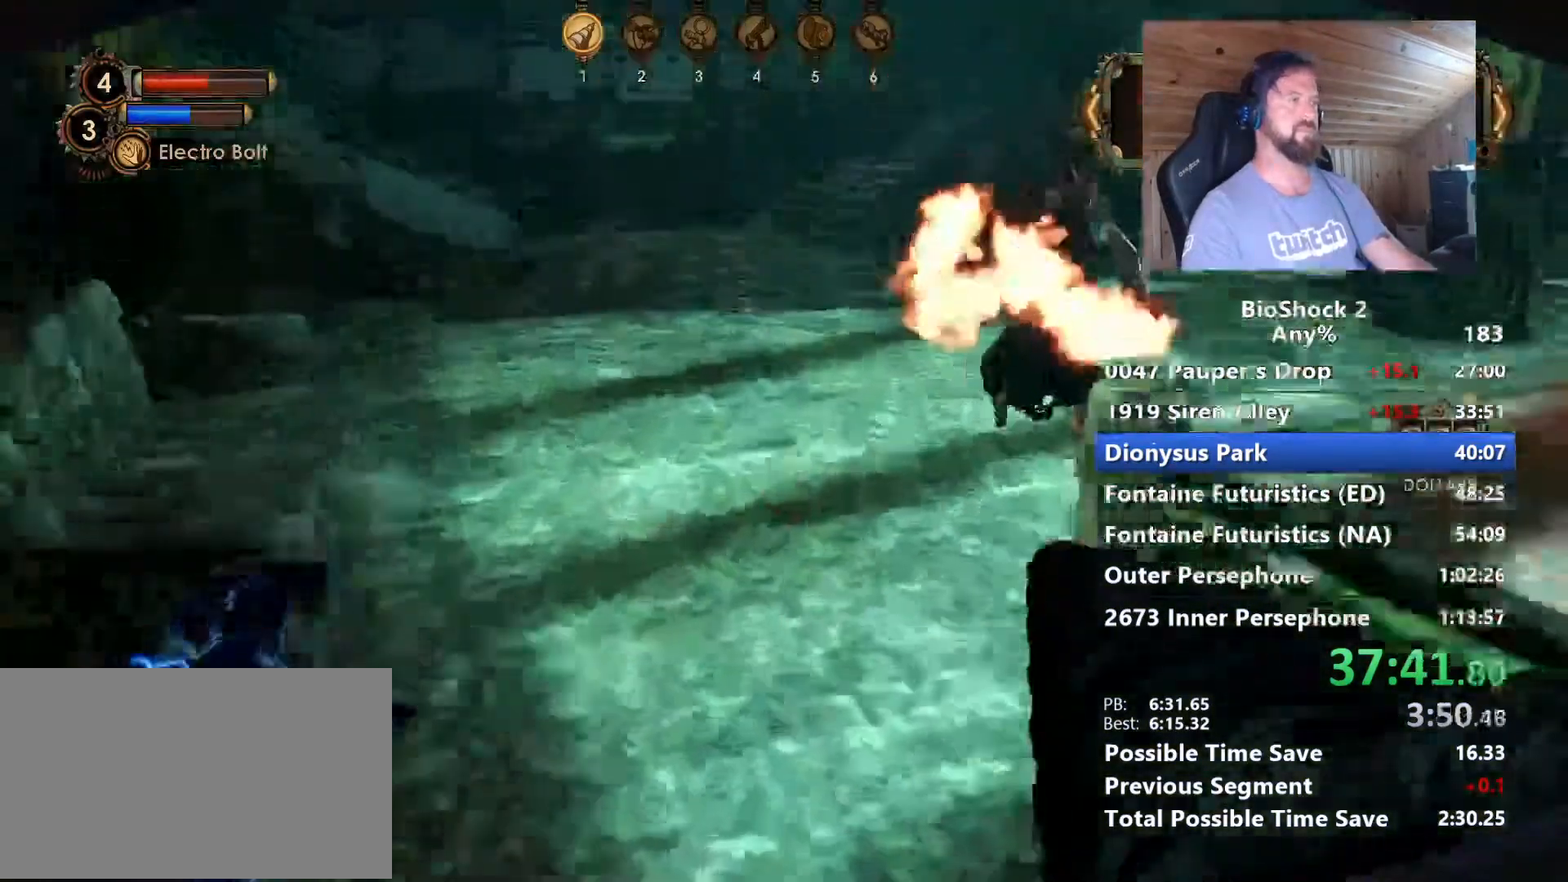
{"keys": ["w"], "mouse": [], "mouse_move": "still", "events": [[34, "a", "down"], [267, "a", "up"], [350, "mouse_left", "down"], [400, "shift", "down"], [450, "mouse_left", "up"], [500, "shift", "up"]]}
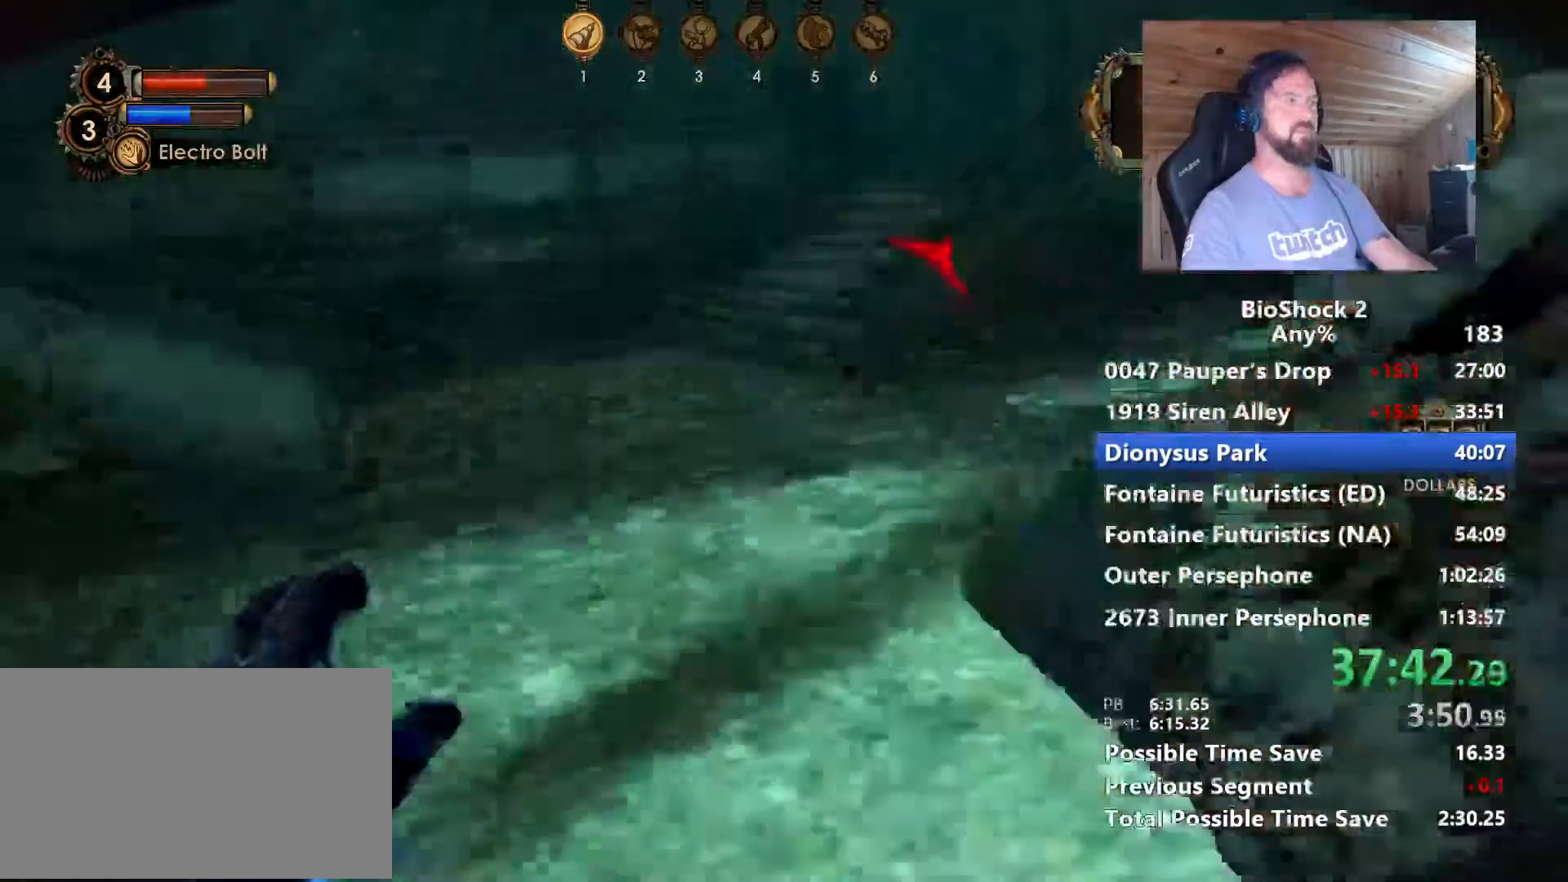
{"keys": ["w"], "mouse": [], "mouse_move": "right", "events": []}
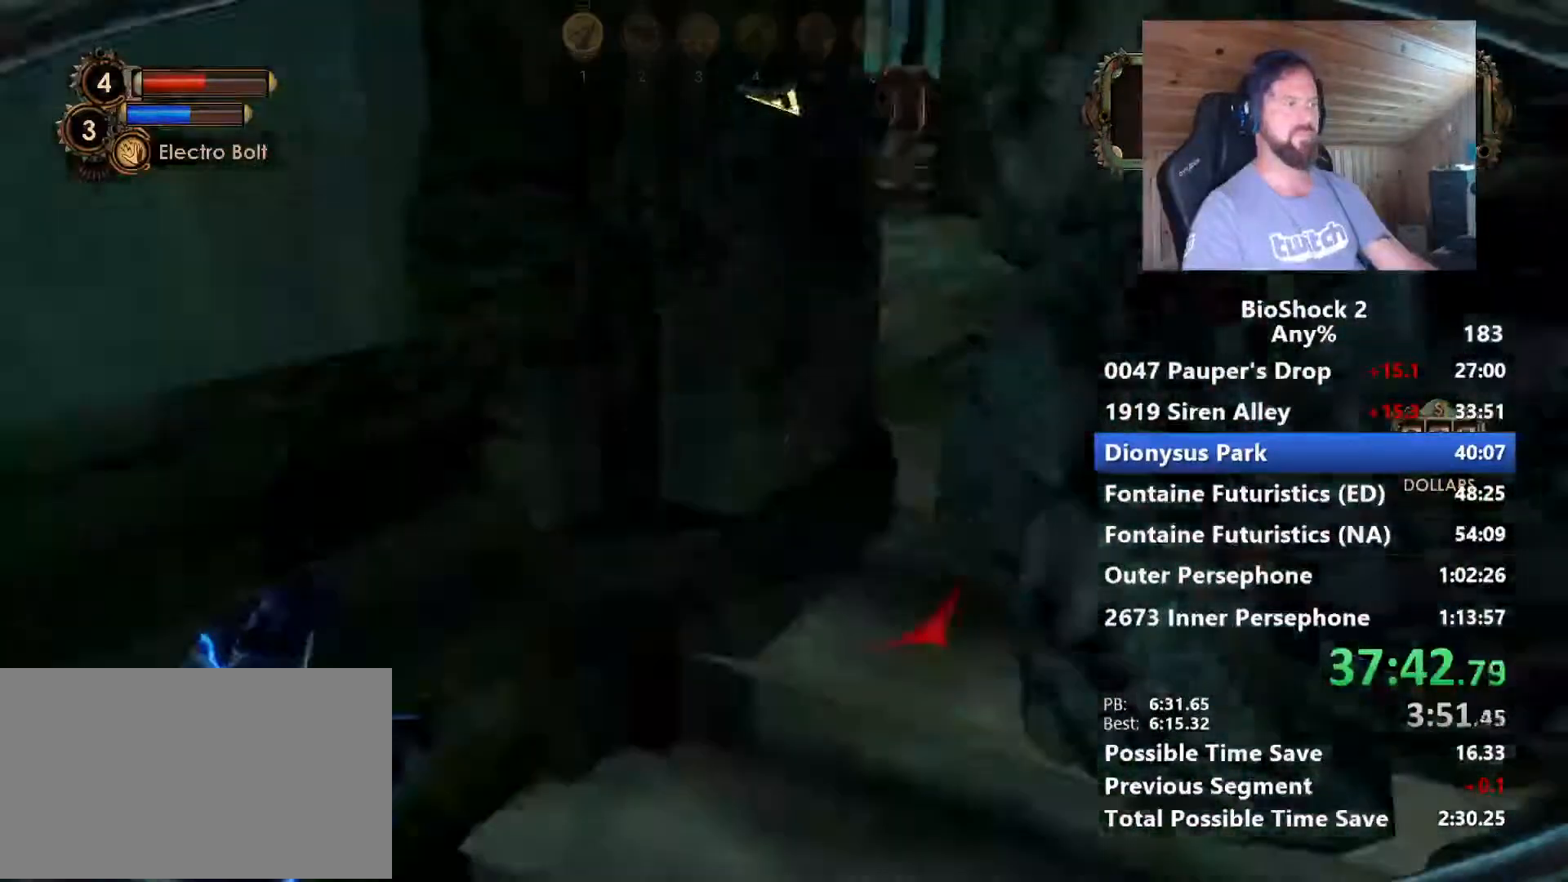
{"keys": ["d"], "mouse": [], "mouse_move": "left", "events": [[67, "d", "down"], [334, "w", "up"]]}
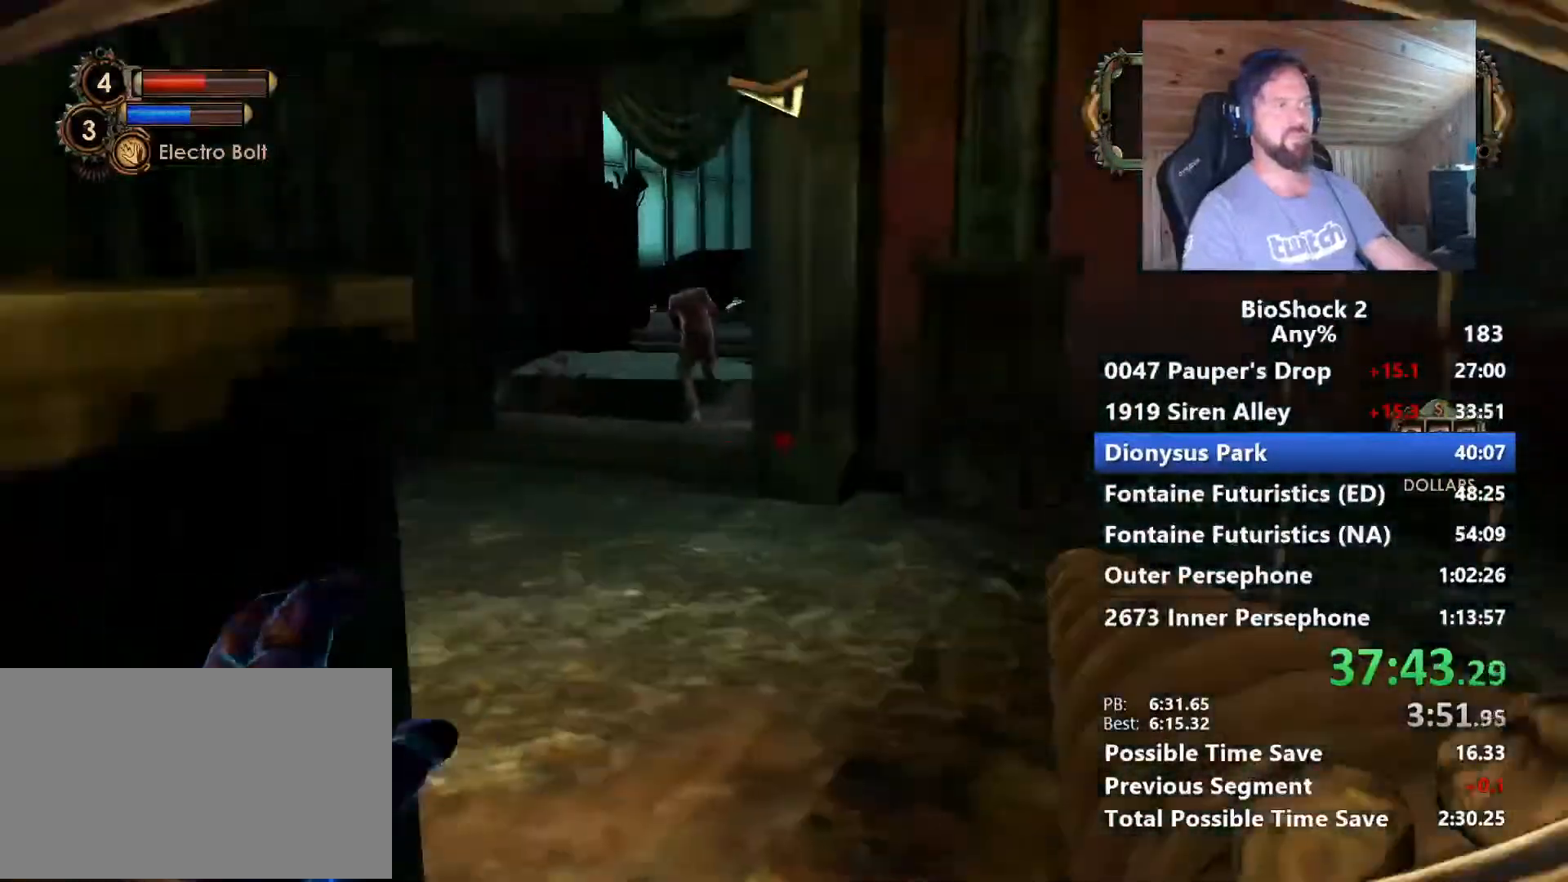
{"keys": ["w"], "mouse": [], "mouse_move": "still", "events": [[67, "w", "down"], [117, "d", "up"], [267, "mouse_left", "down"], [300, "shift", "down"], [400, "mouse_left", "up"], [400, "shift", "up"]]}
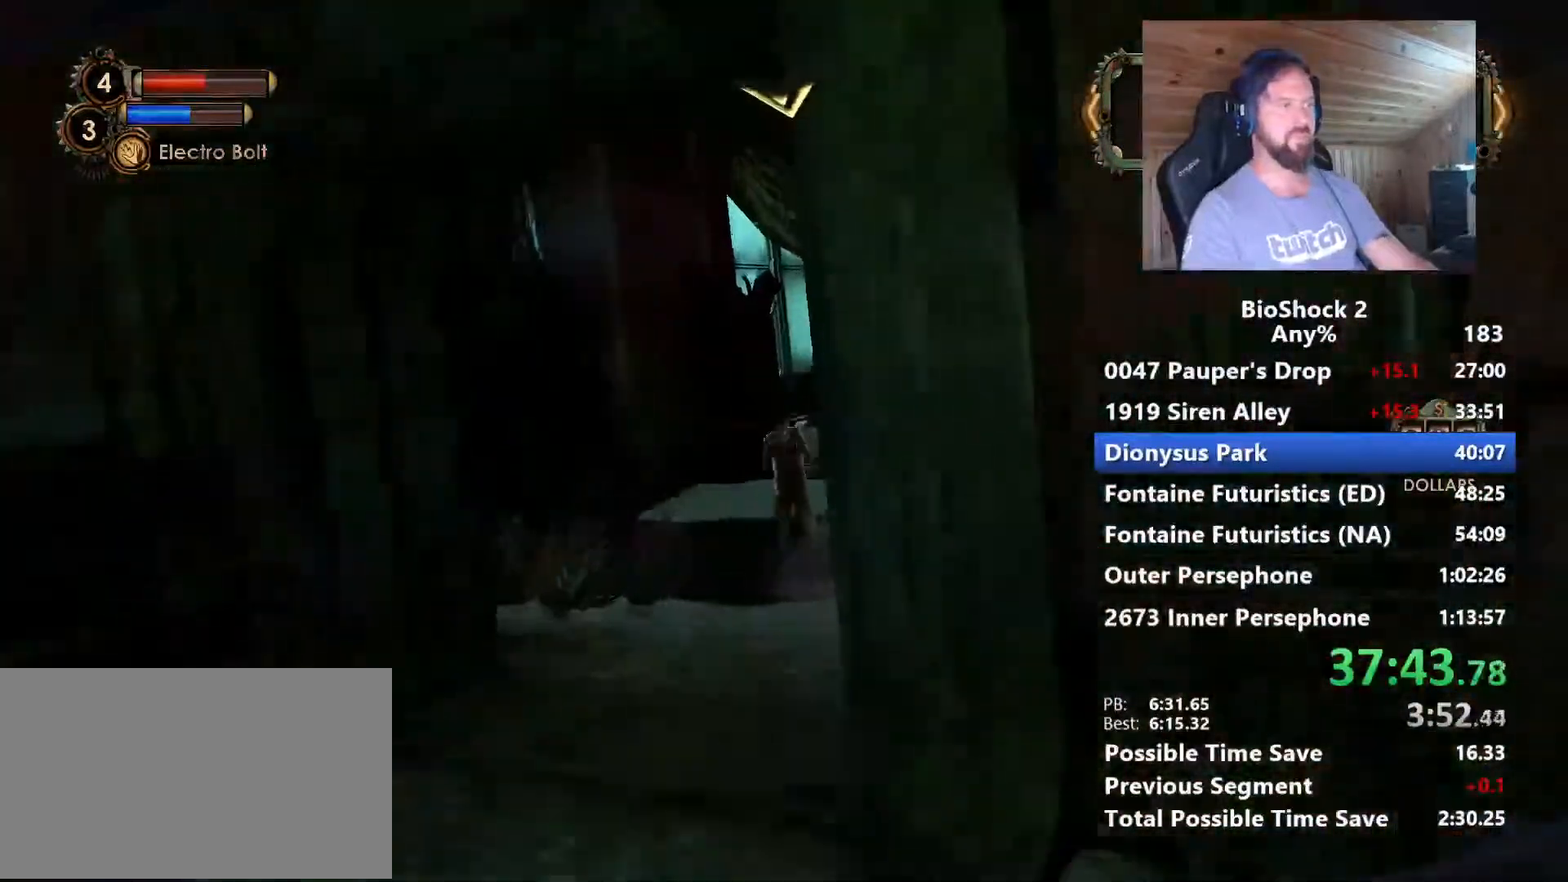
{"keys": ["w"], "mouse": [], "mouse_move": "still", "events": []}
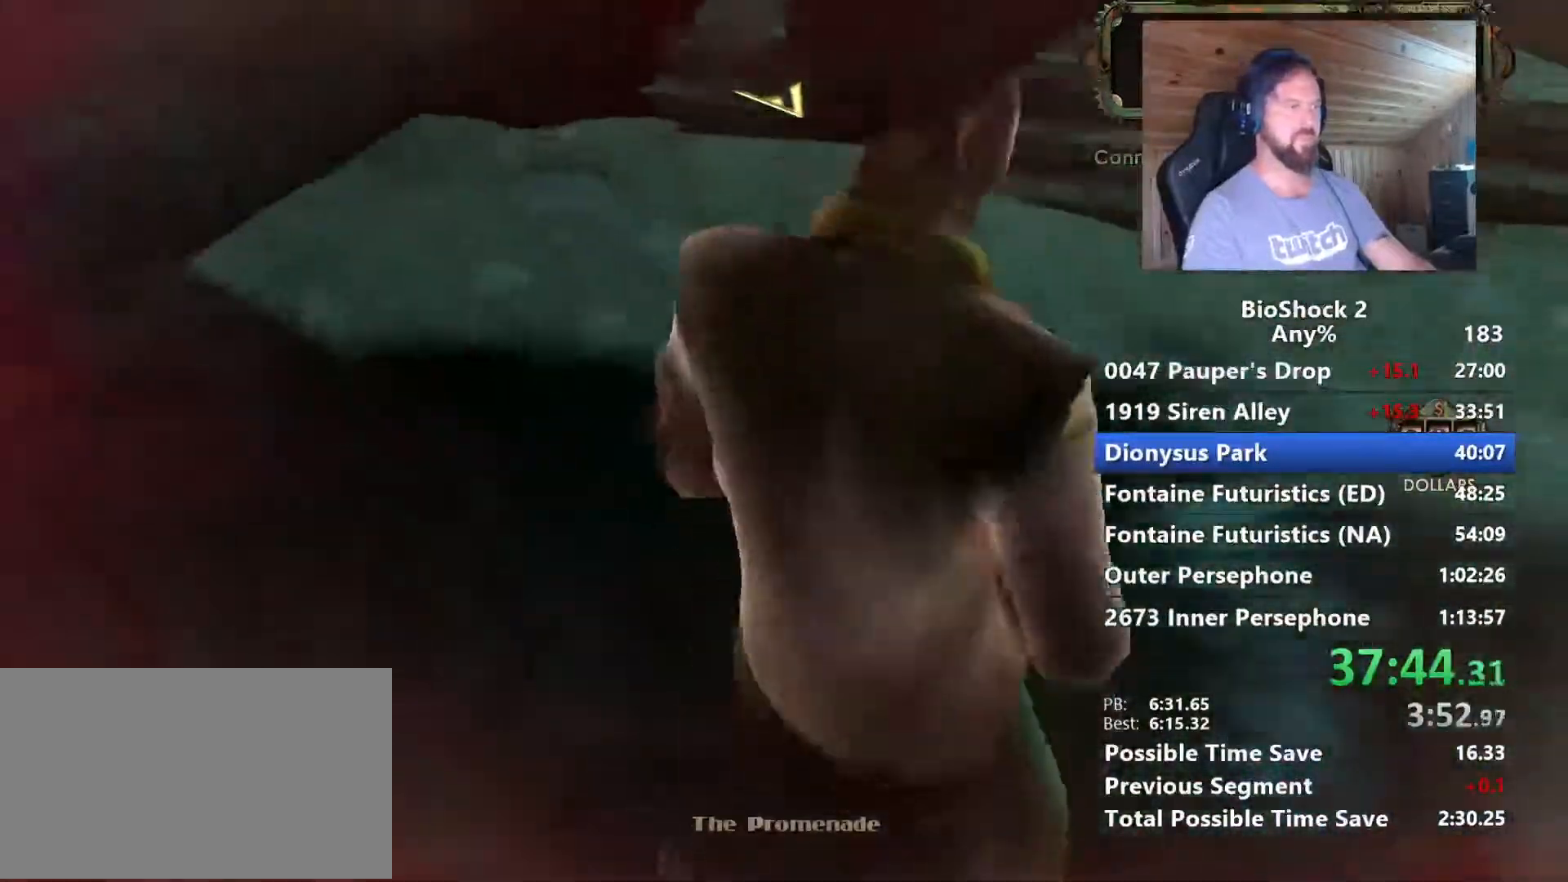
{"keys": [], "mouse": [], "mouse_move": "right", "events": [[100, "w", "up"]]}
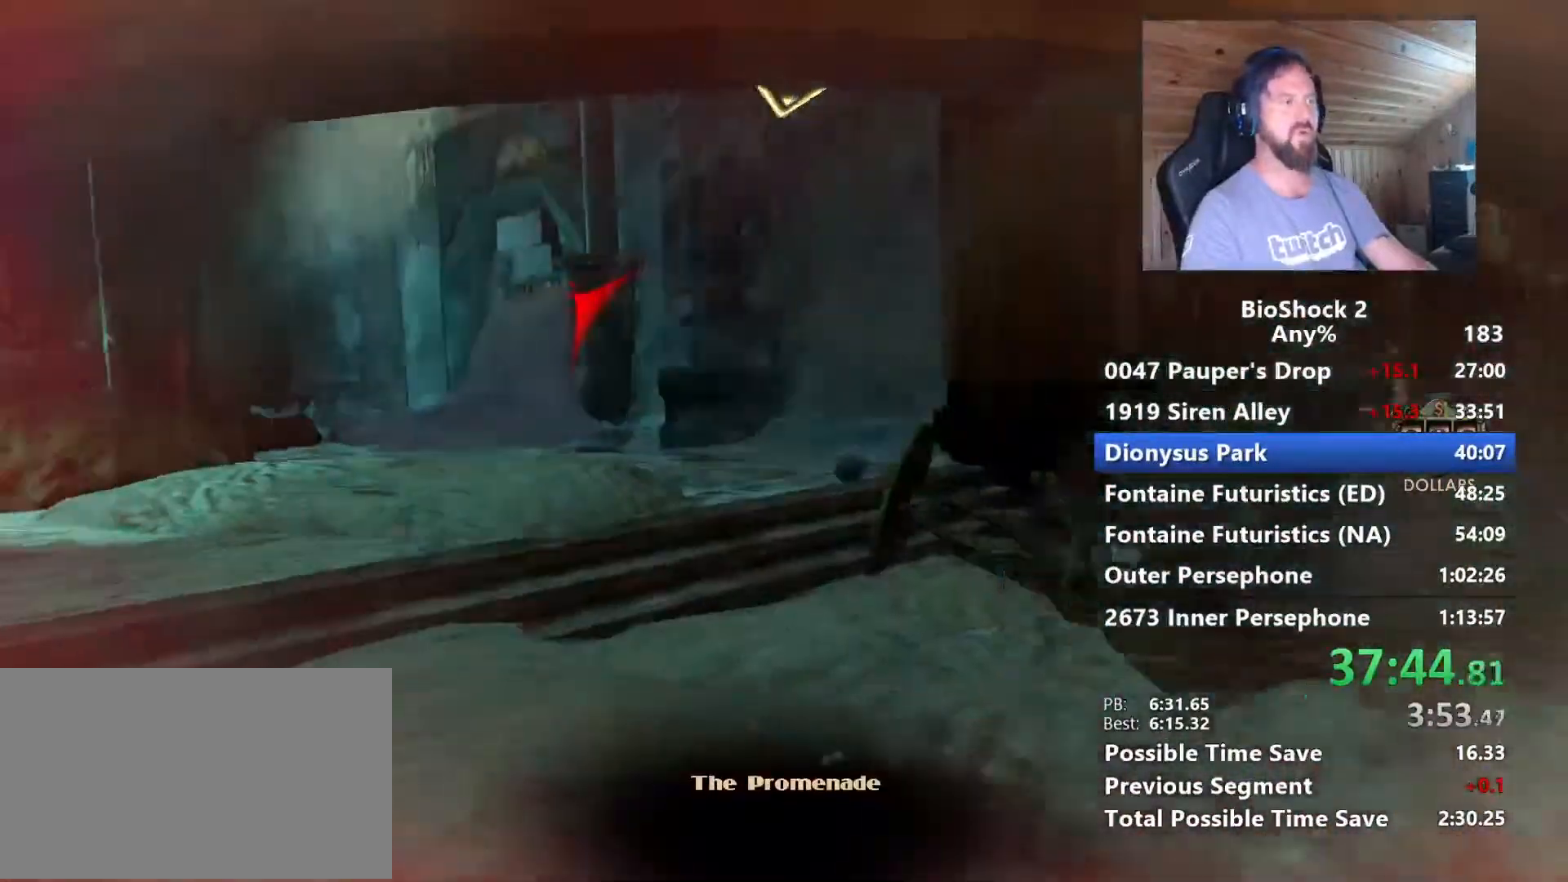
{"keys": [], "mouse": [], "mouse_move": "left", "events": []}
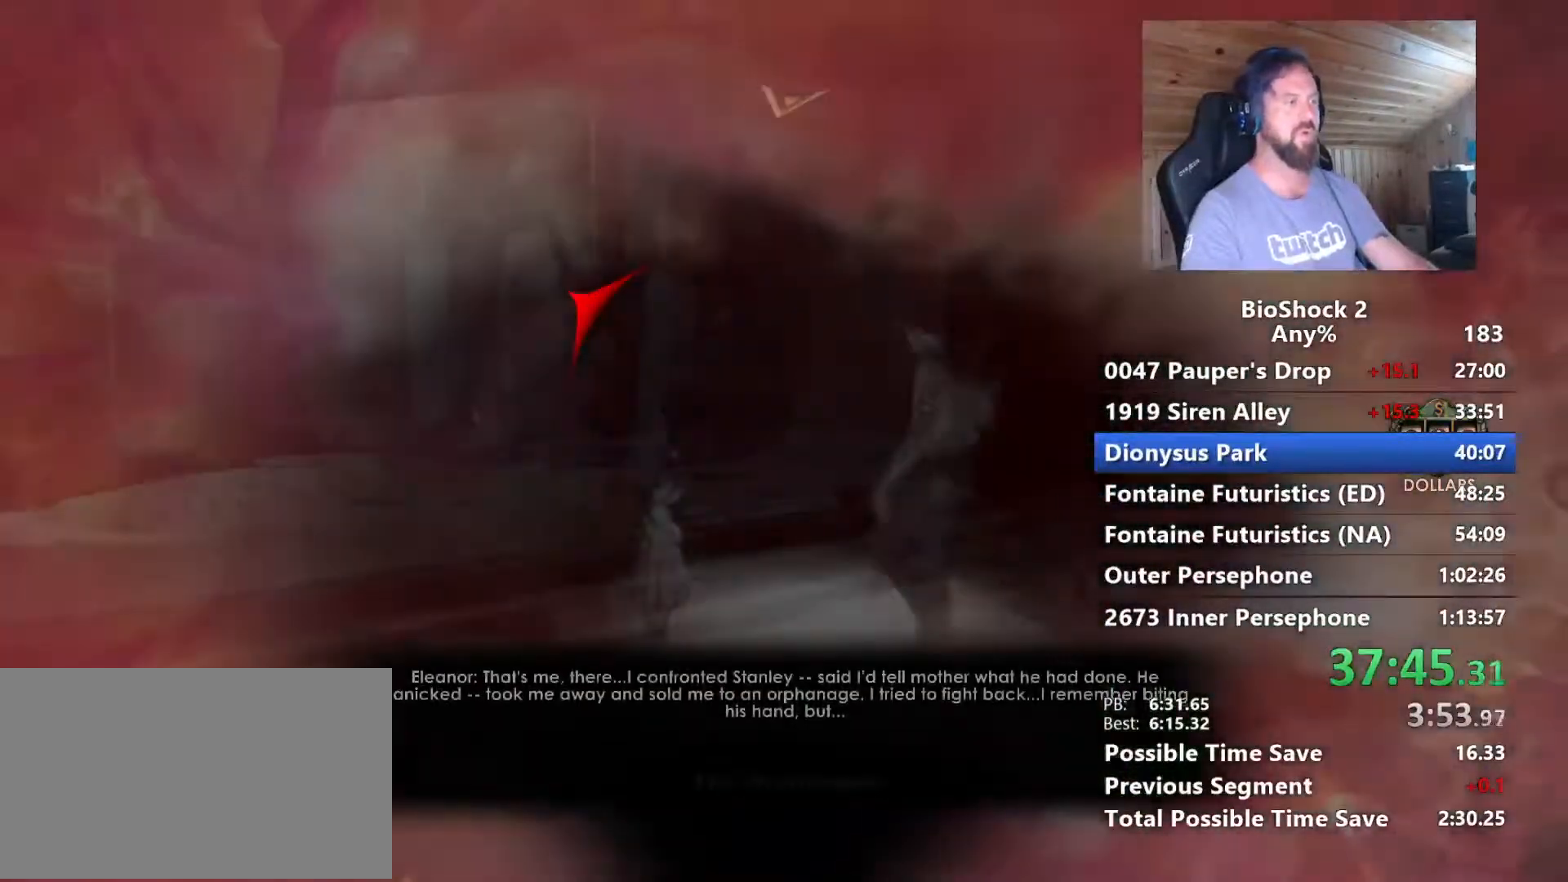
{"keys": [], "mouse": [], "mouse_move": "still", "events": []}